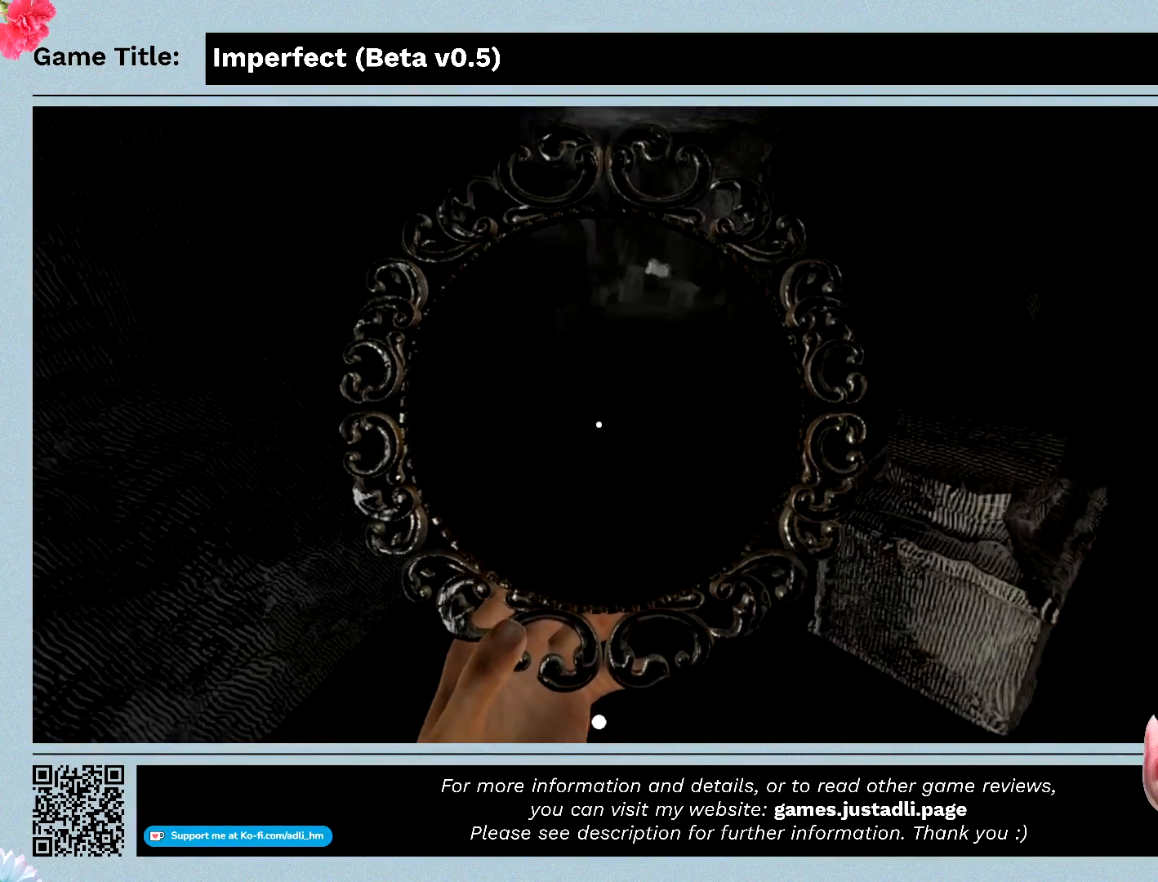
Gameplay with keyboard and mouse; each line is a JSON object with the keys and mouse buttons held at the frame after it. "events" lists presses ("down") and releases ("up") of "0", "1", "2", "3", "4", "5", "6", "7", "8", "9", "a", "alt", "b", "c", "caps_lock", "ctrl", "d", "down", "e", "escape", "f", "f1", "f2", "f3", "f4", "f5", "f6", "f7", "f8", "g", "h", "i", "j", "k", "l", "left", "m", "n", "o", "p", "q", "r", "return", "right", "s", "shift", "space", "t", "tab", "tilde", "u", "up", "v", "w", "x", "y", "z", "mouse_left", "mouse_wheel" and "mouse_right" between this image and that frame as [ms after this image, input, new state], when the widget could be followed in between. "mouse_left", "mouse_wheel", "mouse_right" = the "left", "wheel", "right" buttons of the "mouse" list. No other keys are recorded. "wheel" means that the mouse wheel is clicked or scrolled. Mouse movement is not recorded.
{"keys": ["w"], "mouse": ["left"], "events": []}
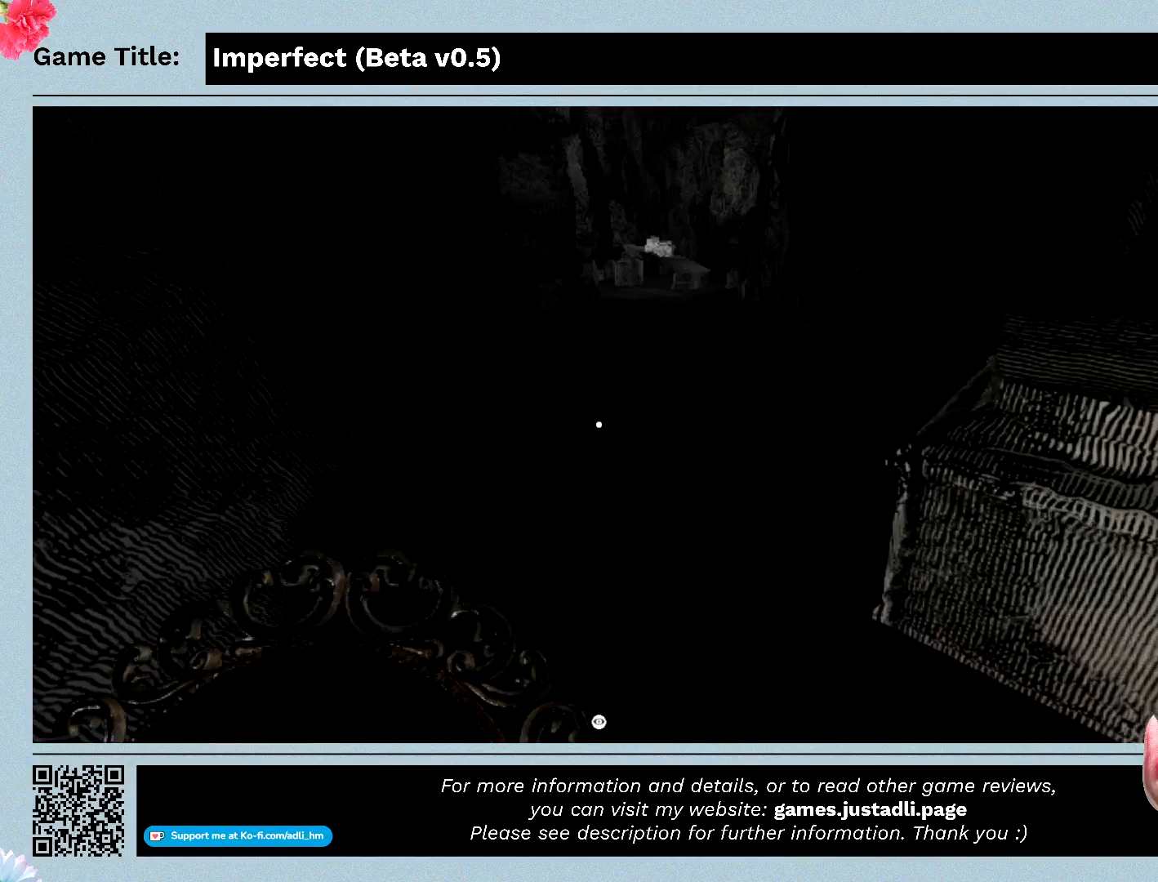
{"keys": ["w"], "mouse": ["left"], "events": []}
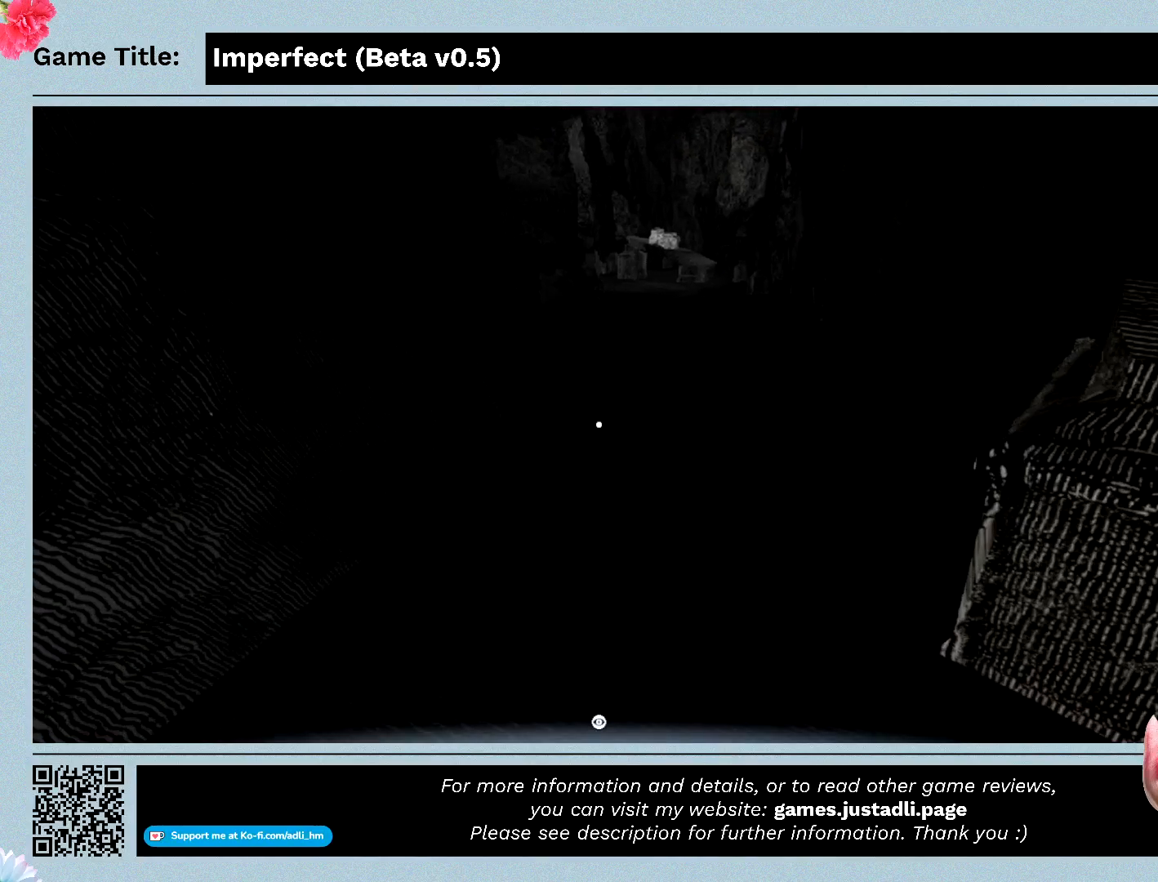
{"keys": ["w"], "mouse": ["left"], "events": []}
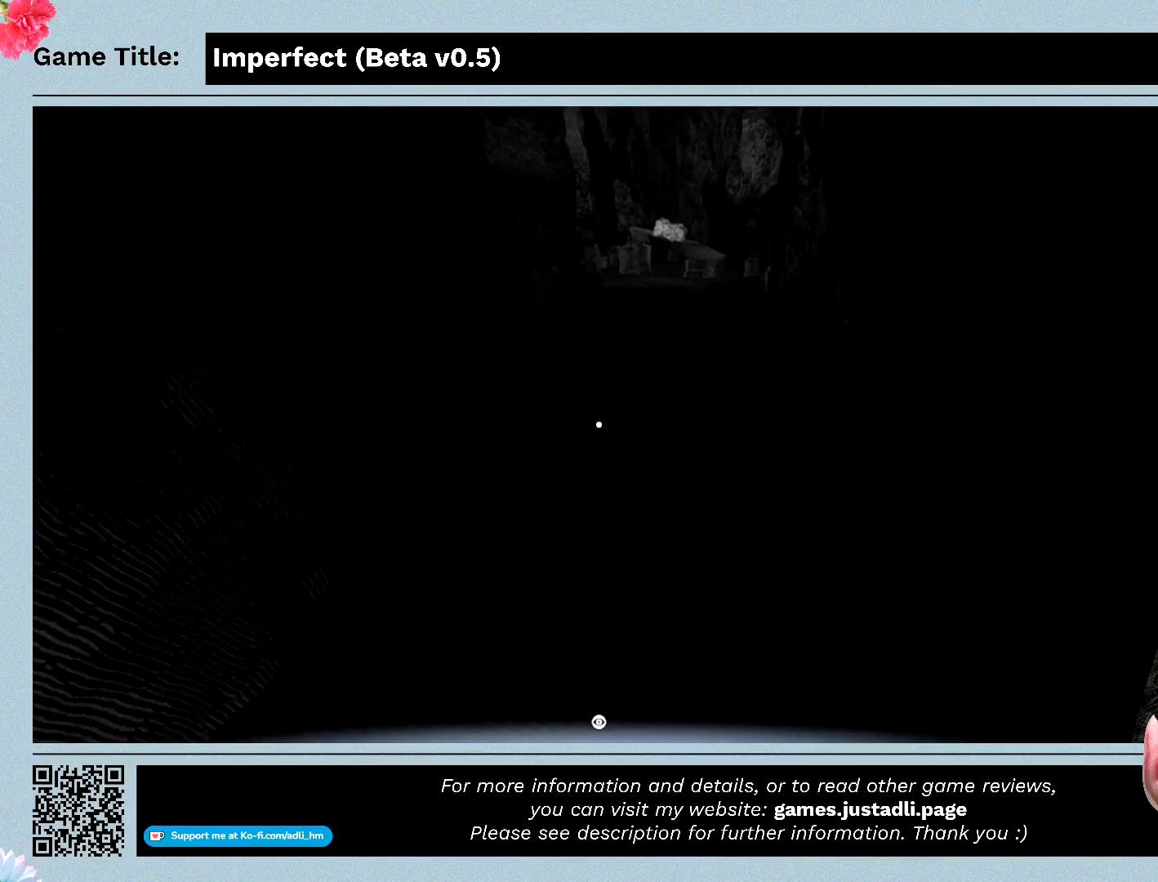
{"keys": ["w"], "mouse": ["left"], "events": []}
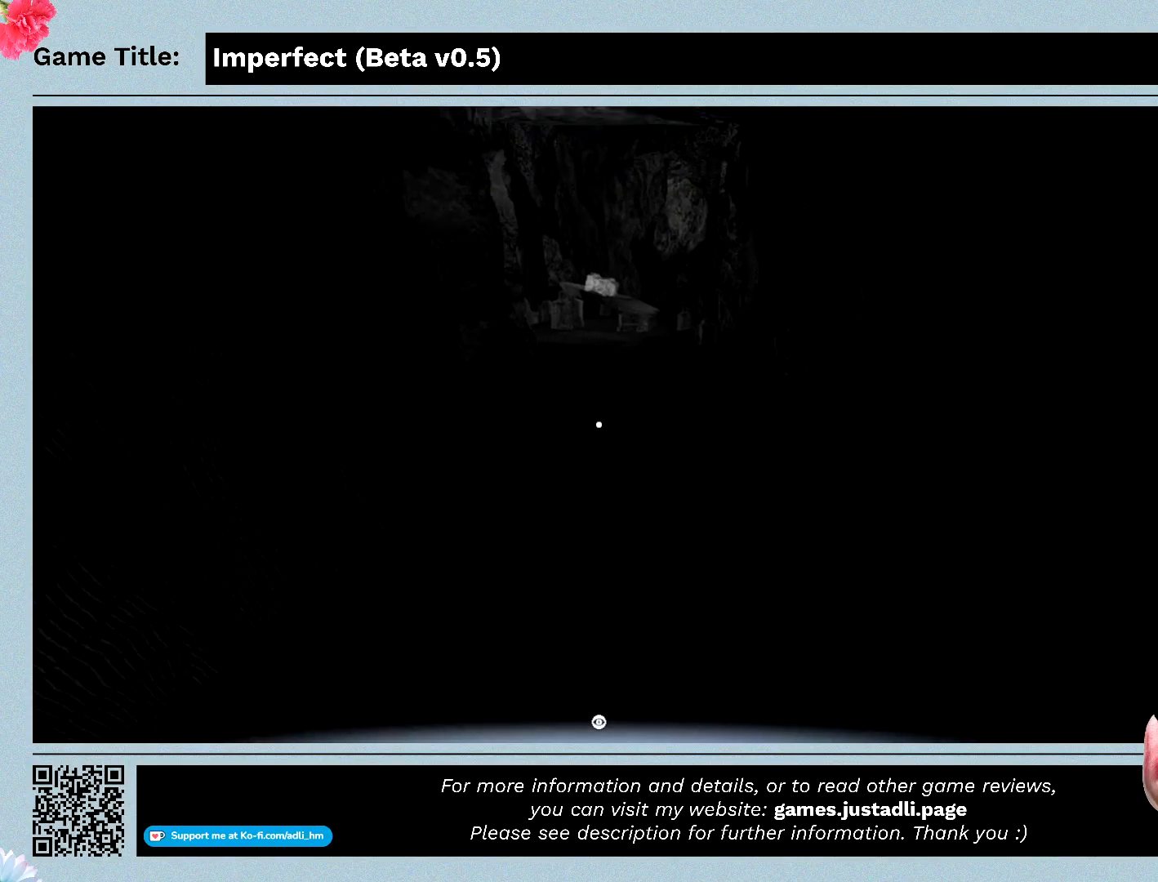
{"keys": ["w"], "mouse": ["left"], "events": []}
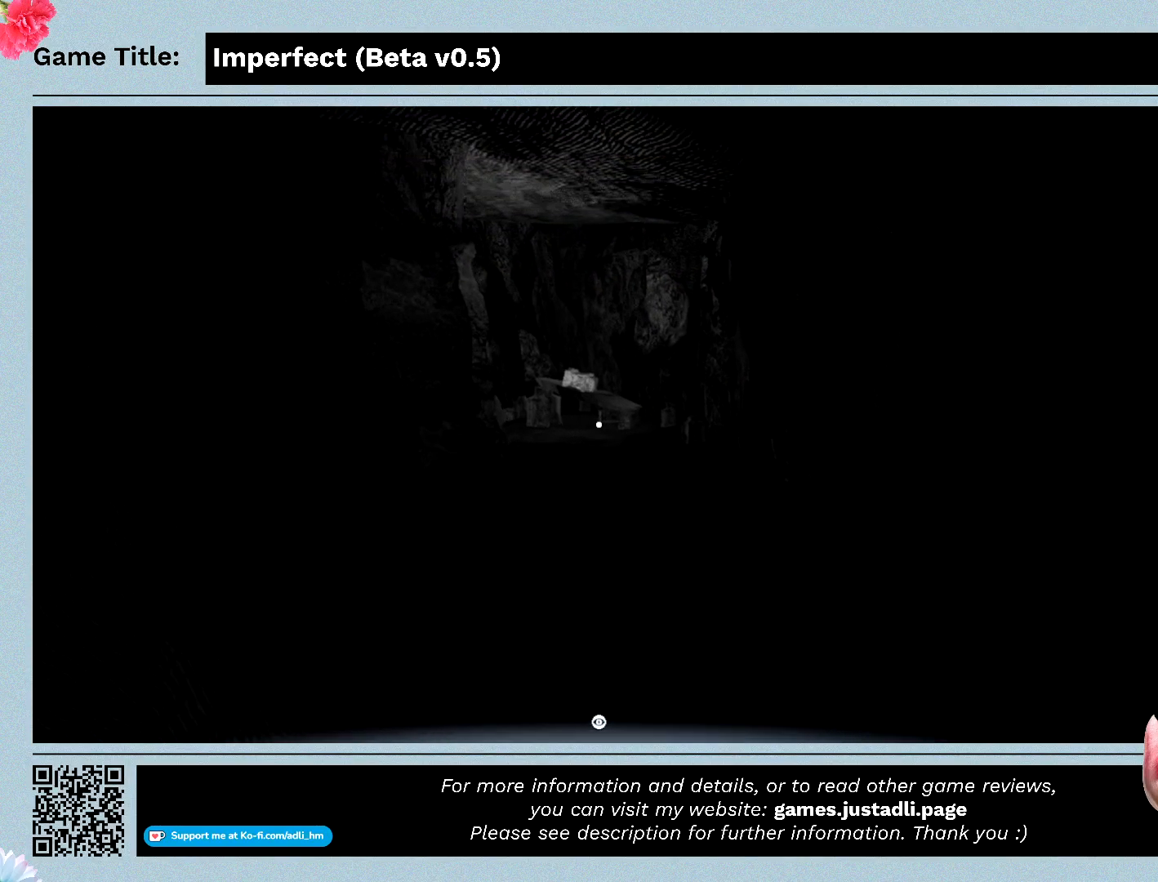
{"keys": ["w"], "mouse": ["left"], "events": []}
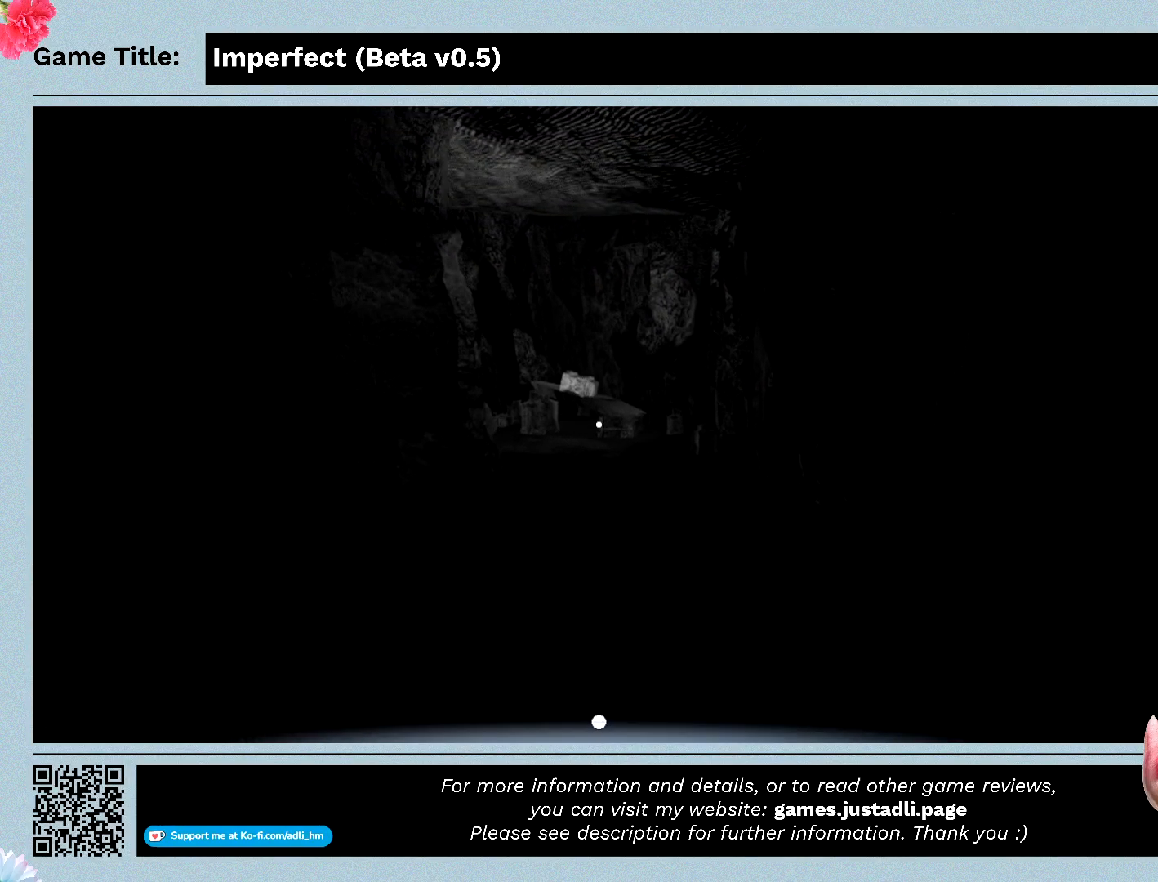
{"keys": ["w"], "mouse": [], "events": [[67, "mouse_left", "up"]]}
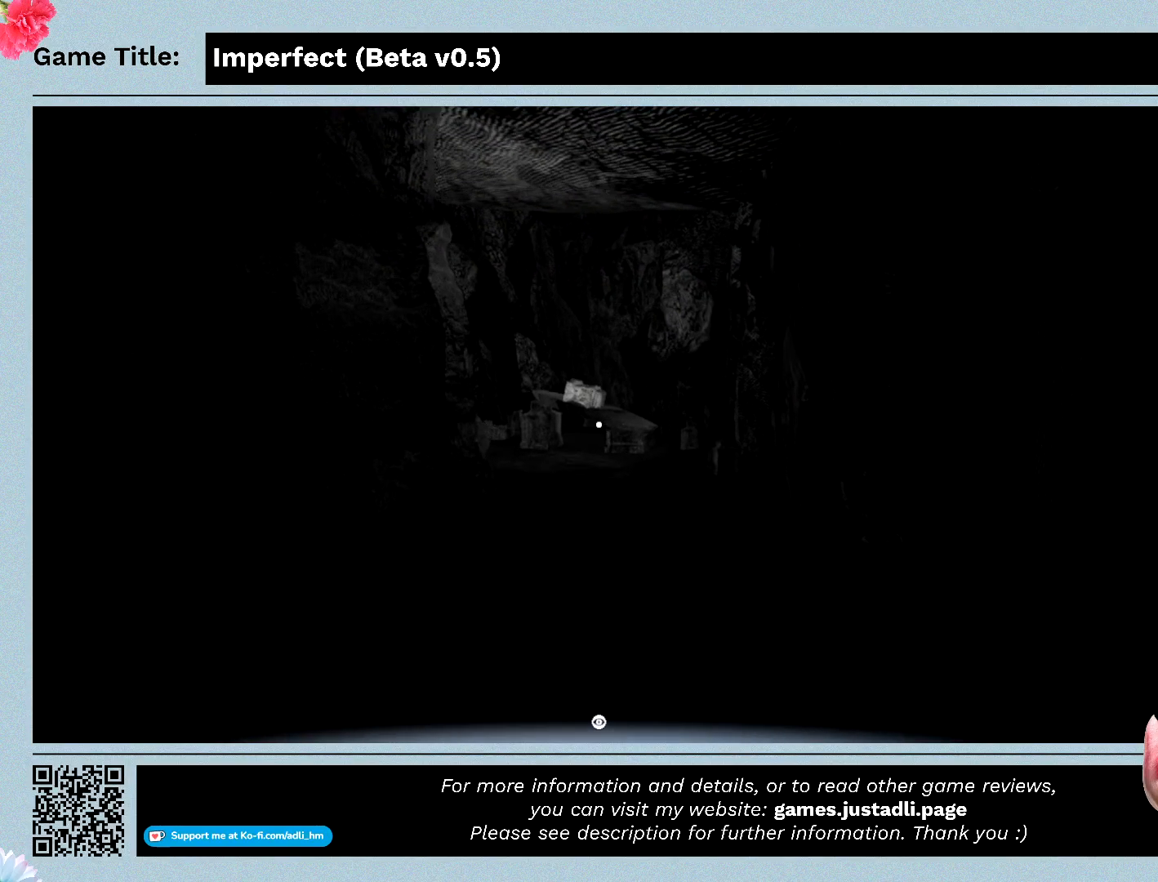
{"keys": ["w"], "mouse": [], "events": []}
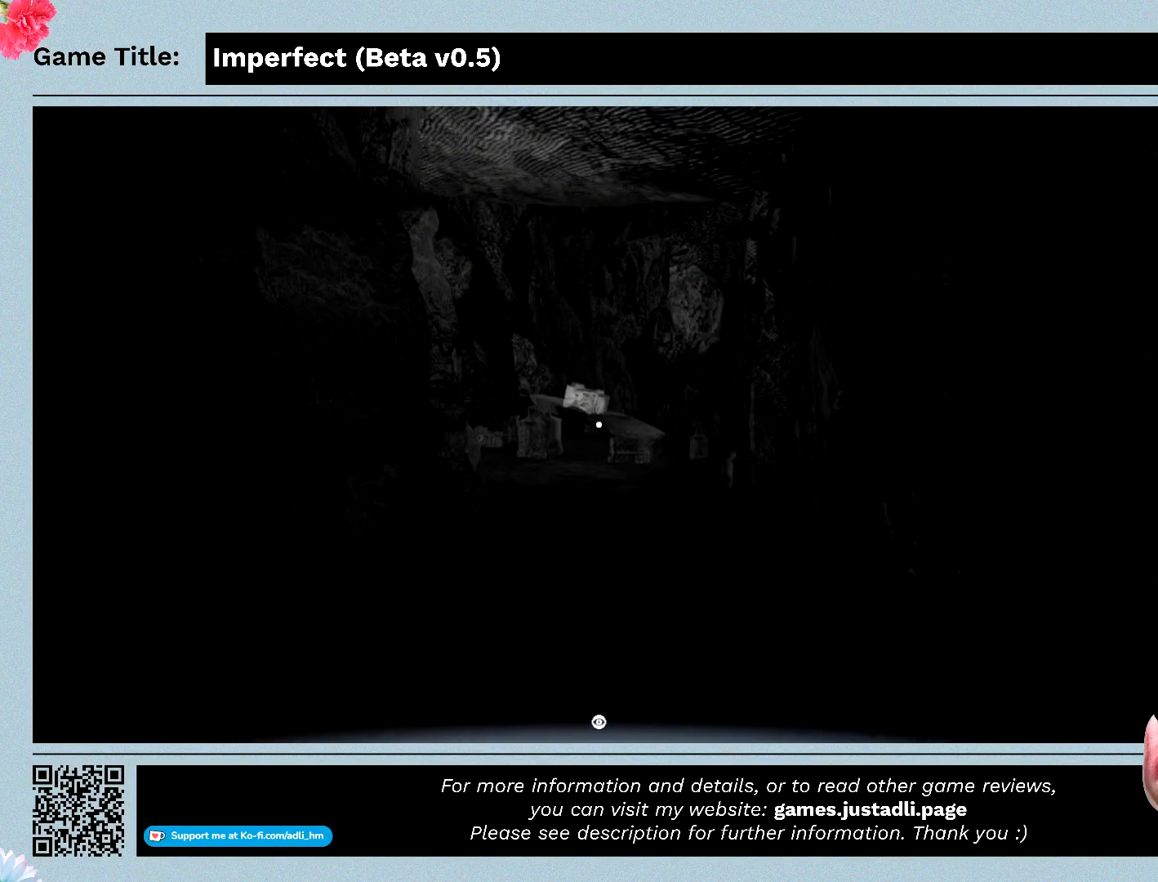
{"keys": [], "mouse": [], "events": [[400, "w", "up"]]}
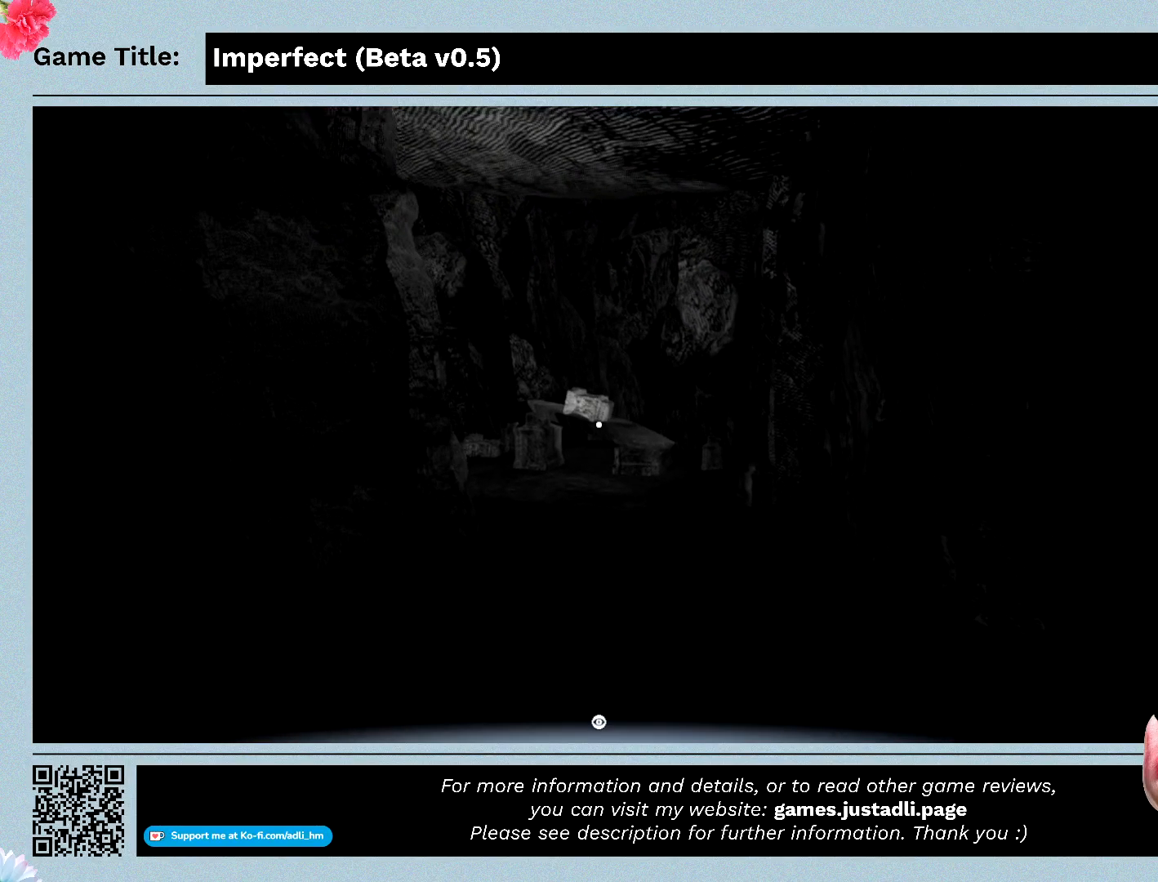
{"keys": ["w"], "mouse": [], "events": [[300, "w", "down"]]}
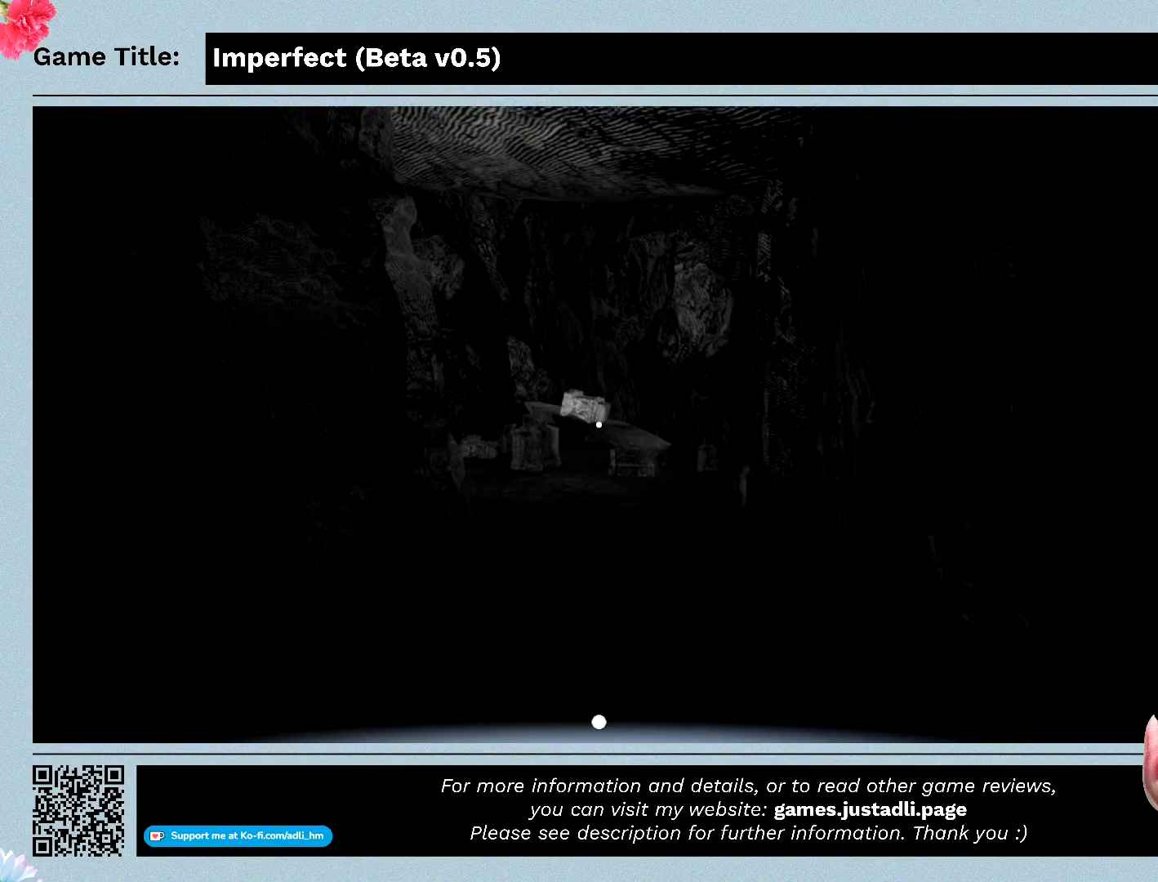
{"keys": ["w"], "mouse": [], "events": []}
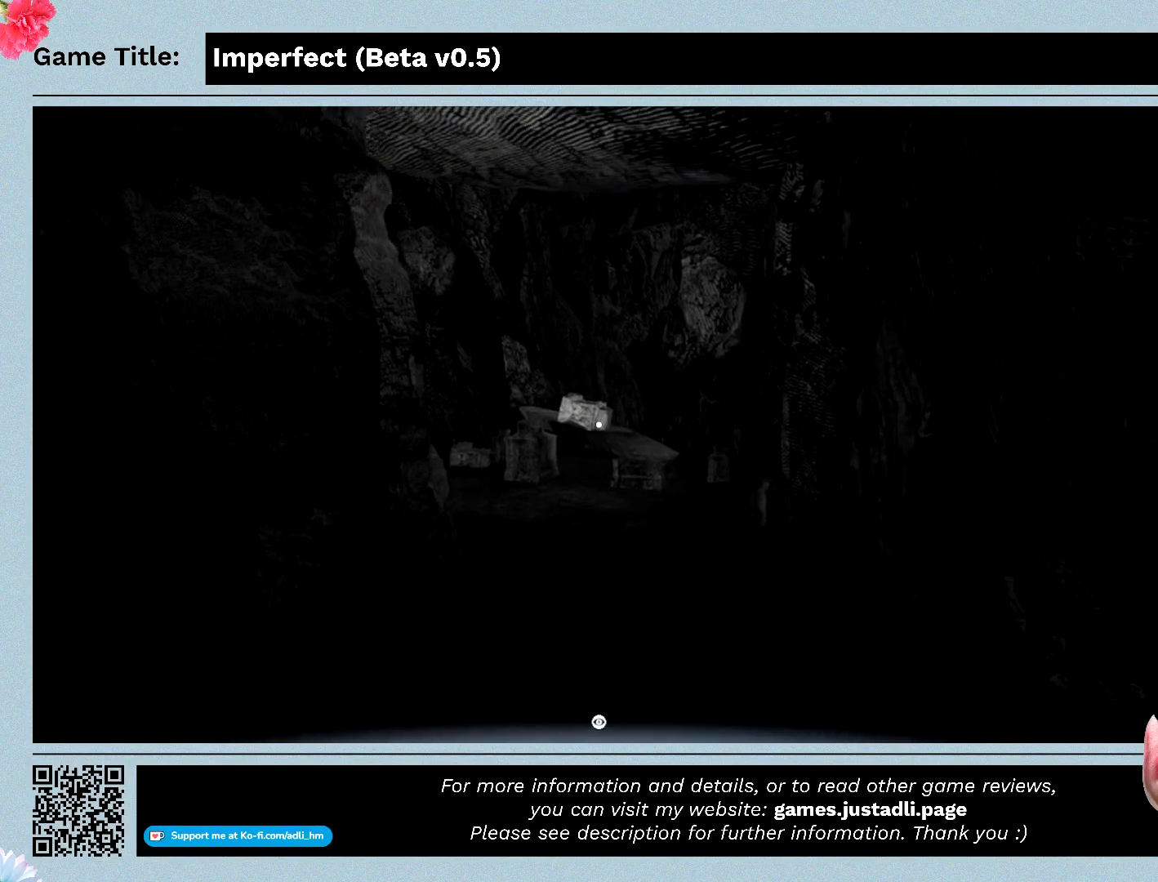
{"keys": ["w"], "mouse": [], "events": []}
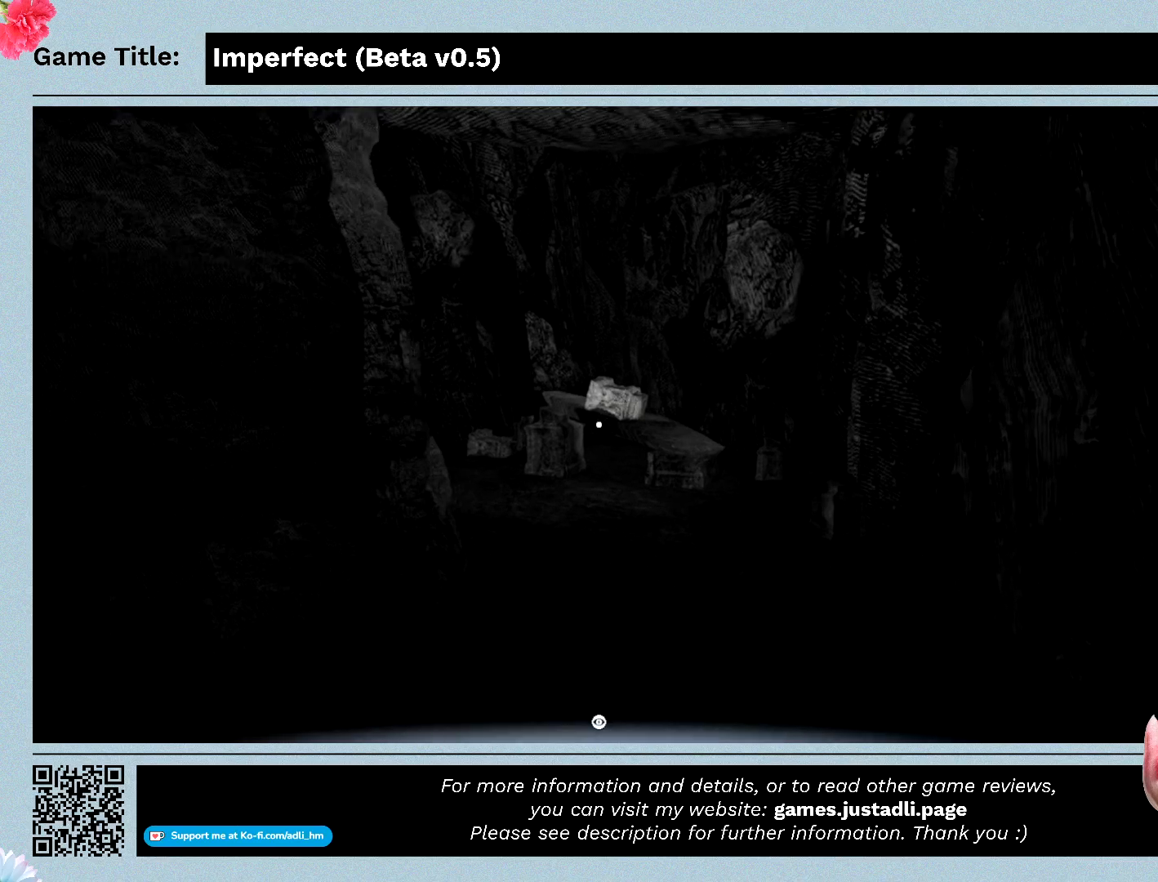
{"keys": ["r", "w"], "mouse": [], "events": [[400, "r", "down"]]}
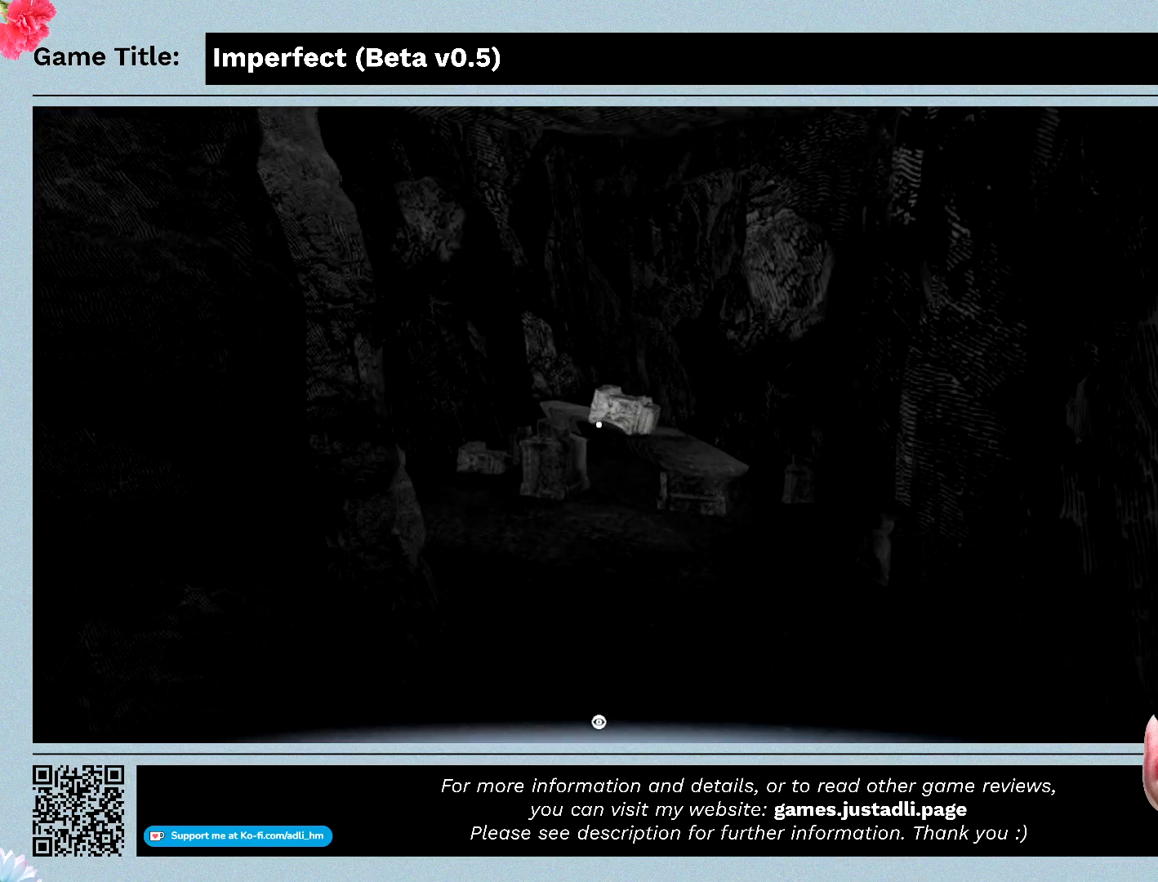
{"keys": ["w"], "mouse": [], "events": [[467, "r", "up"]]}
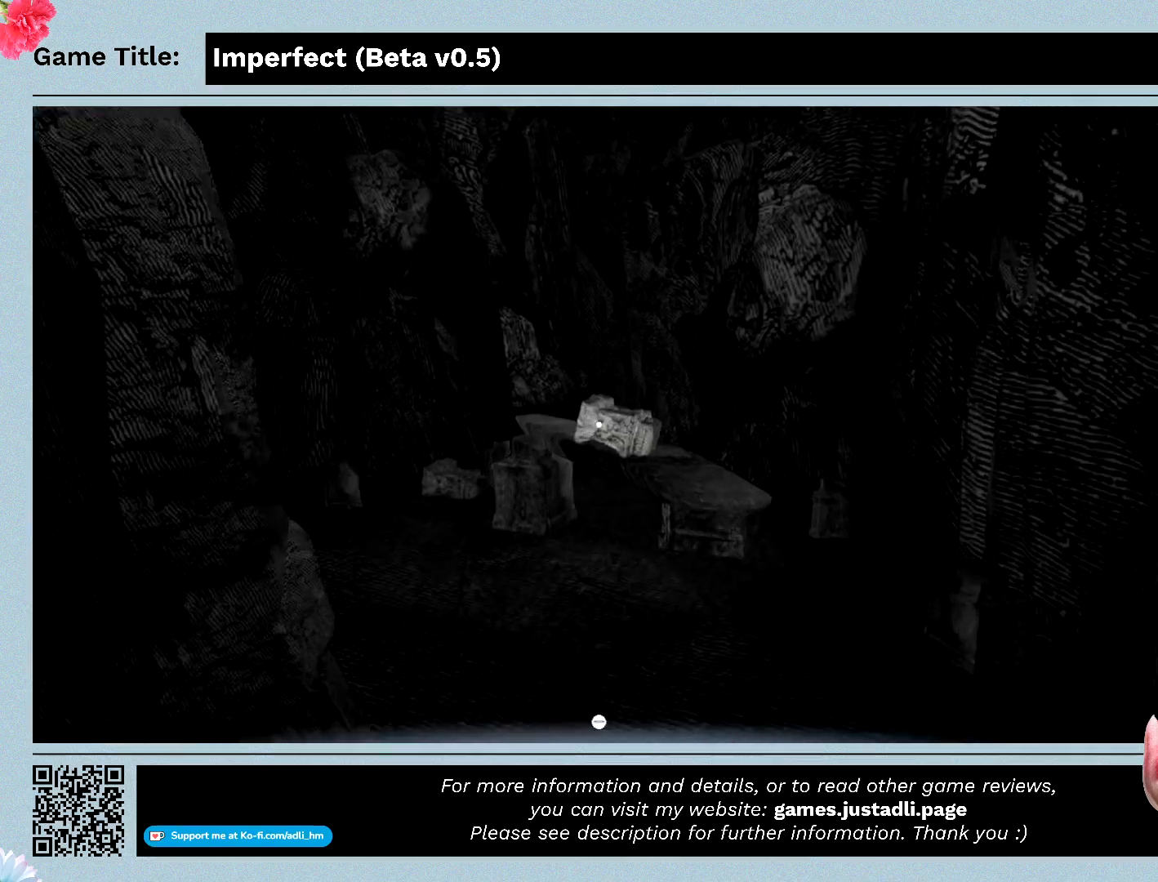
{"keys": ["w"], "mouse": [], "events": []}
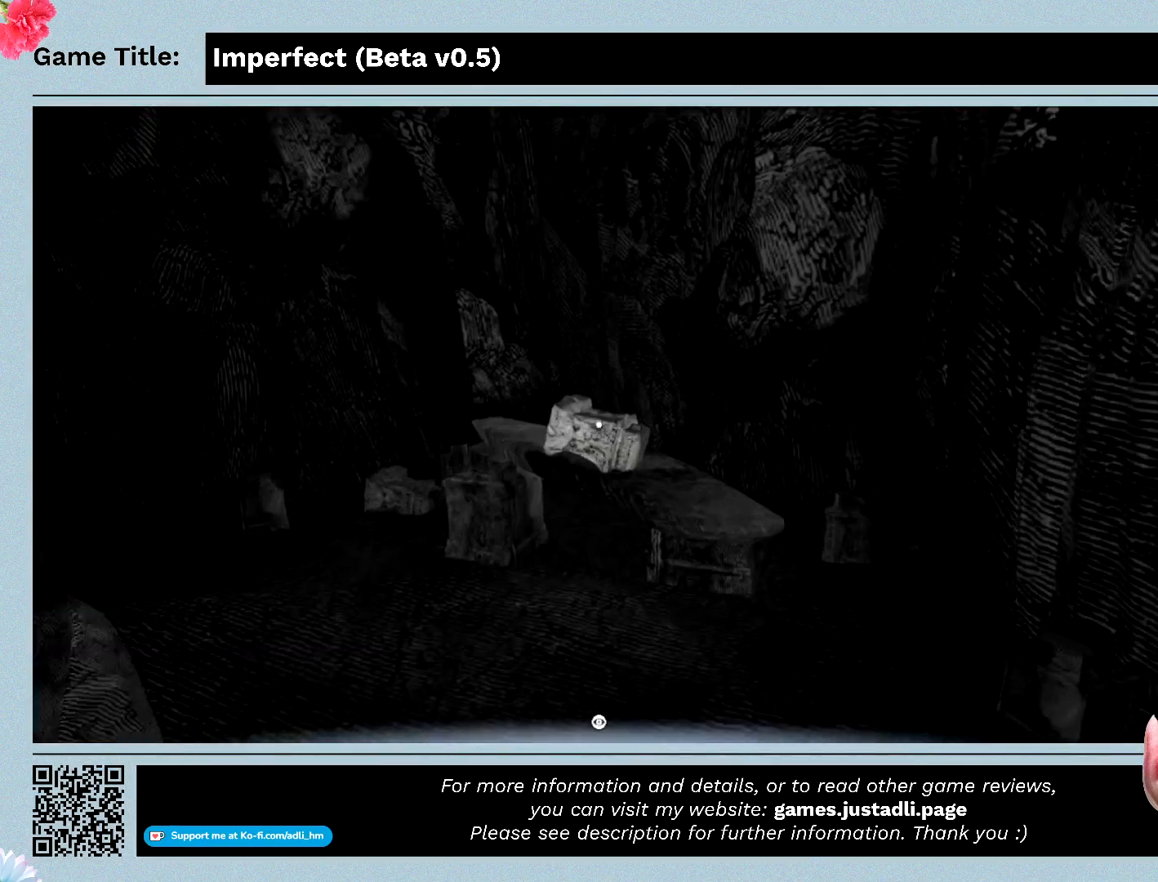
{"keys": ["w"], "mouse": [], "events": []}
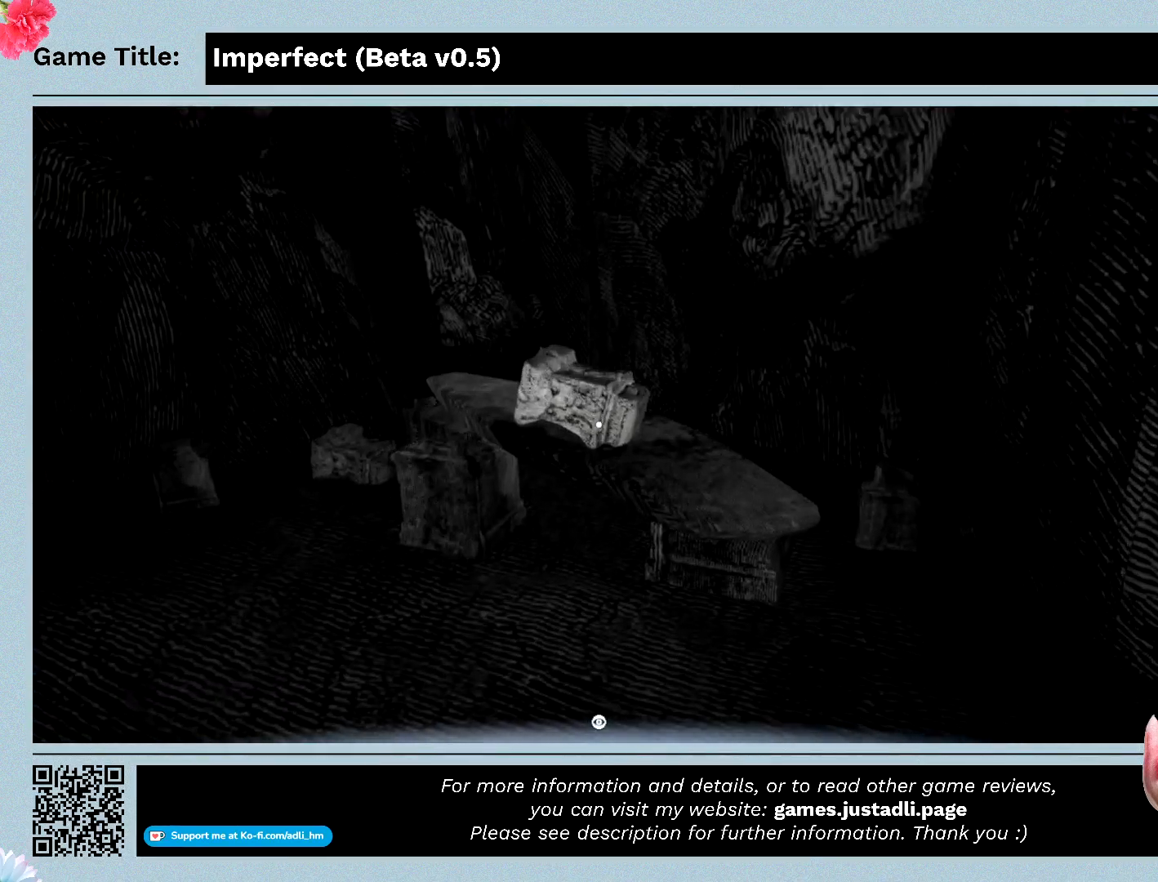
{"keys": ["w"], "mouse": [], "events": []}
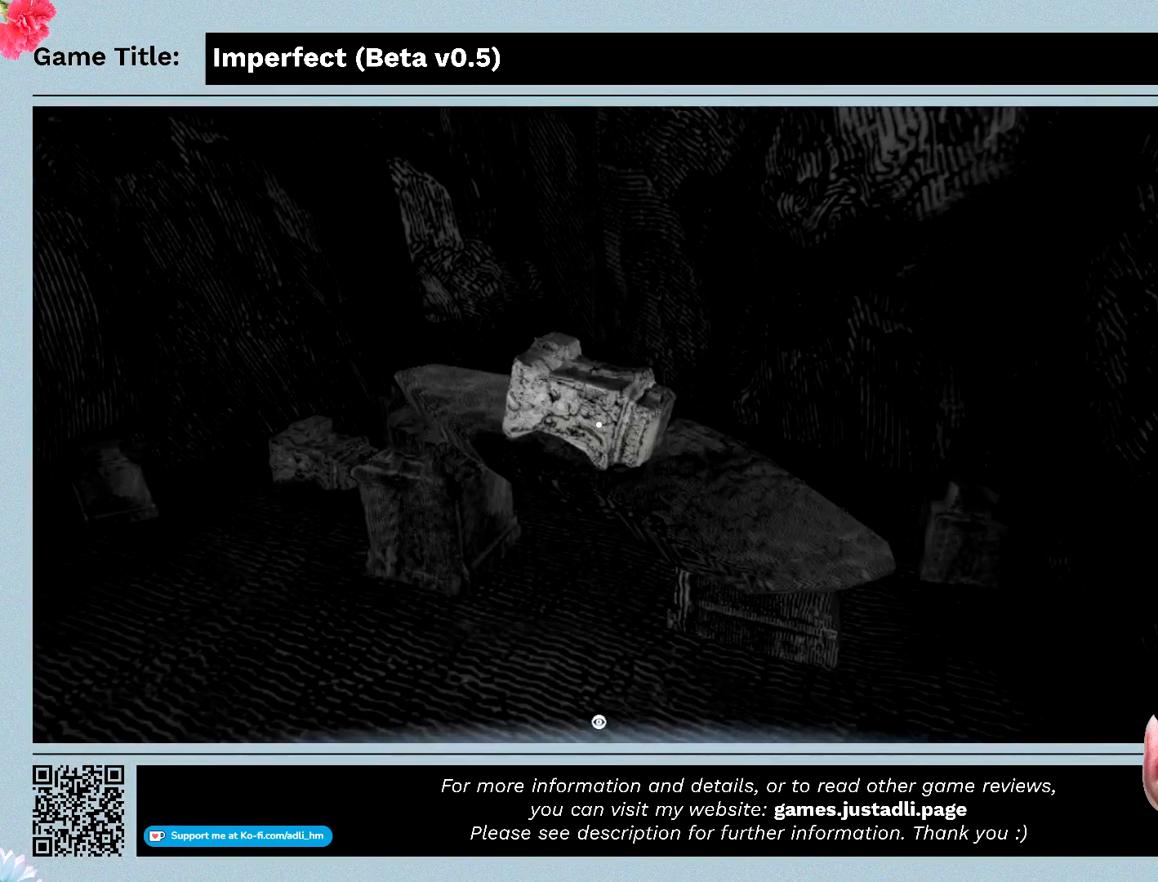
{"keys": ["w"], "mouse": [], "events": []}
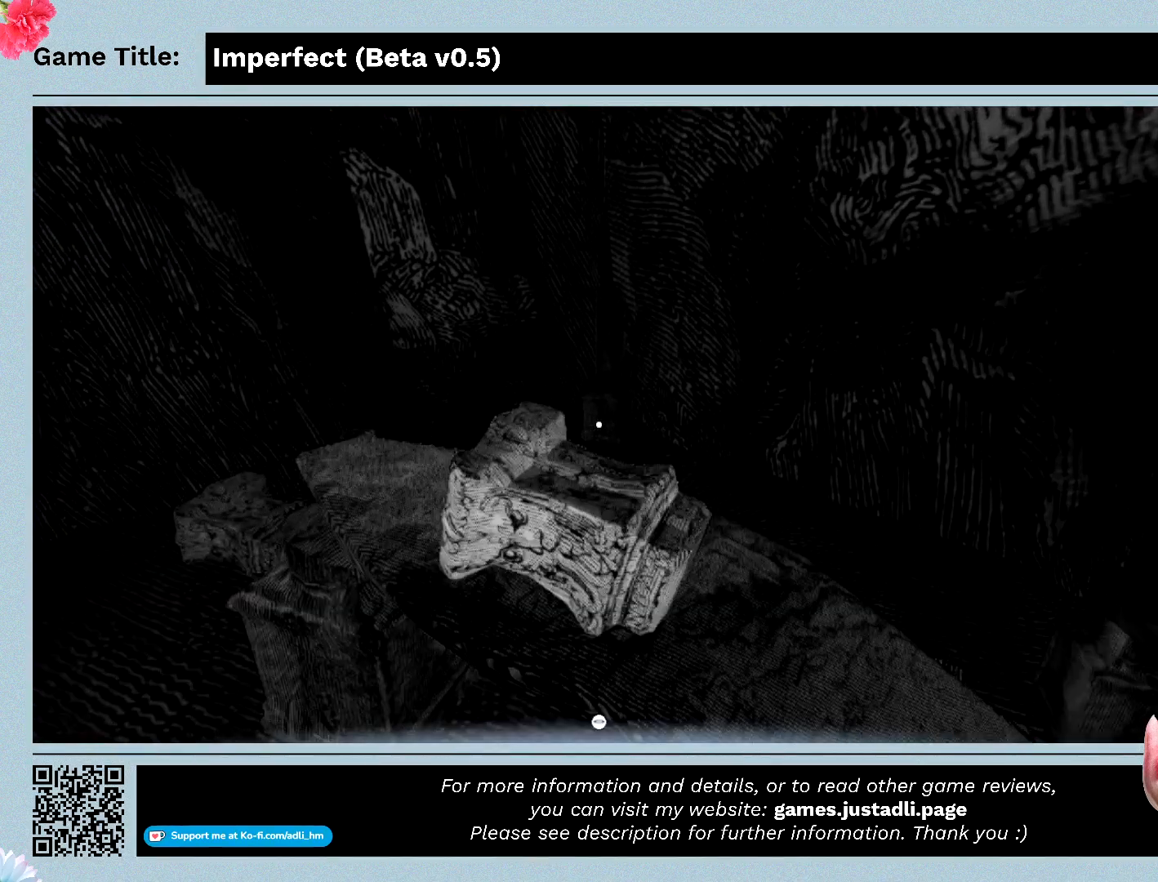
{"keys": [], "mouse": [], "events": [[500, "w", "up"]]}
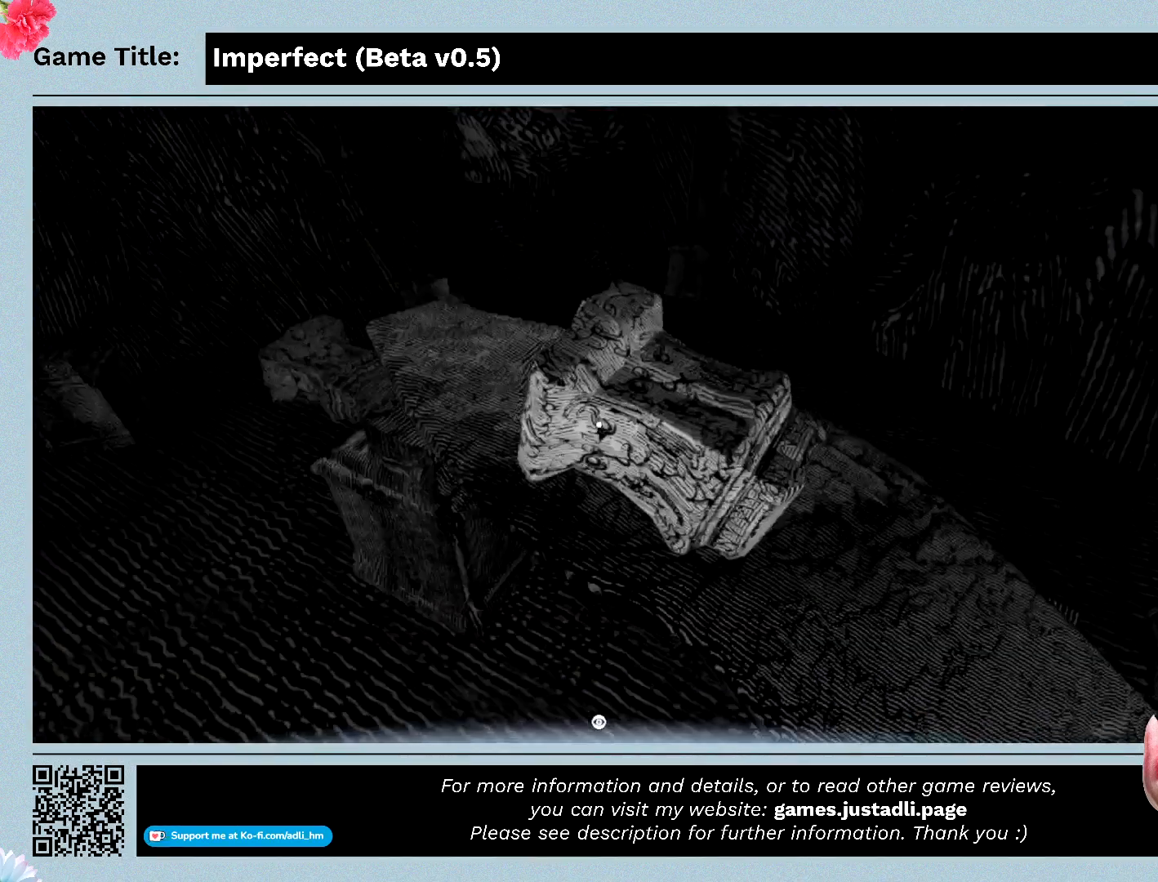
{"keys": [], "mouse": ["left"], "events": [[433, "mouse_left", "down"]]}
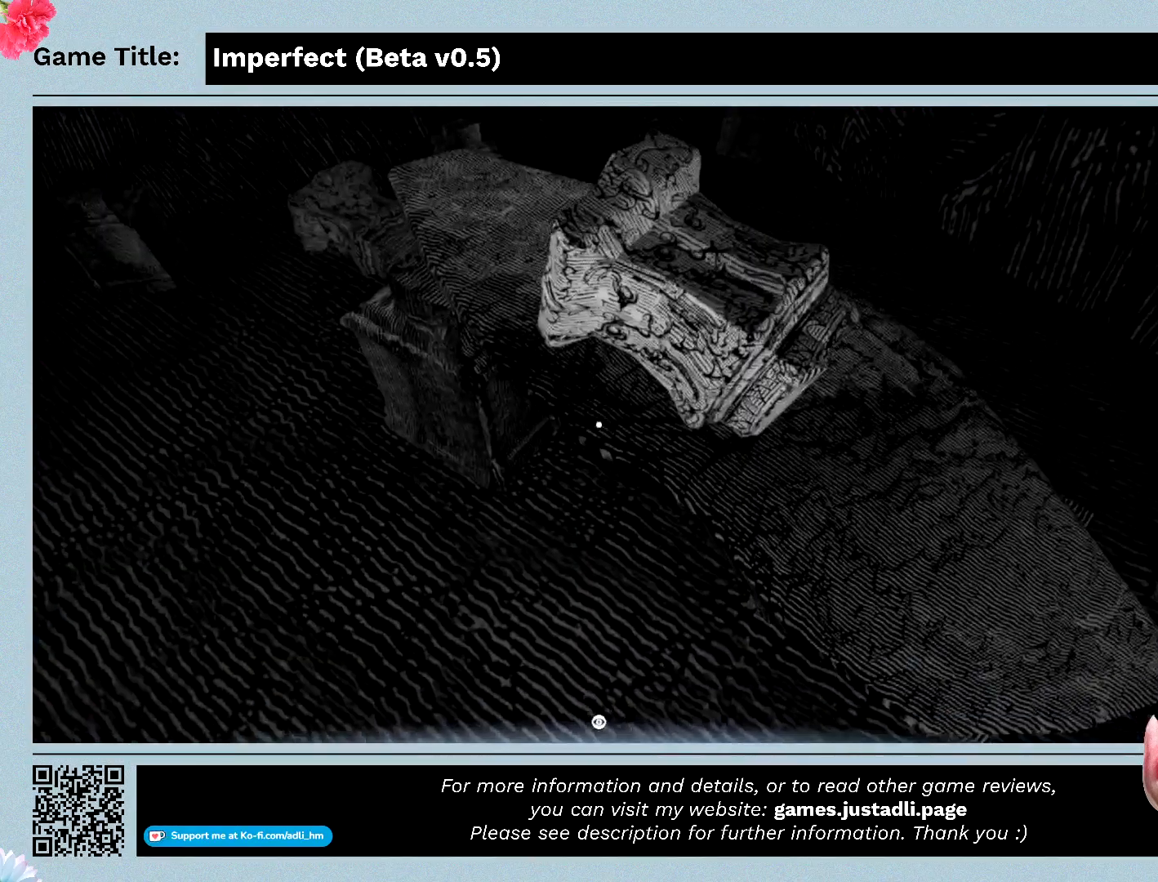
{"keys": [], "mouse": [], "events": [[233, "mouse_left", "up"]]}
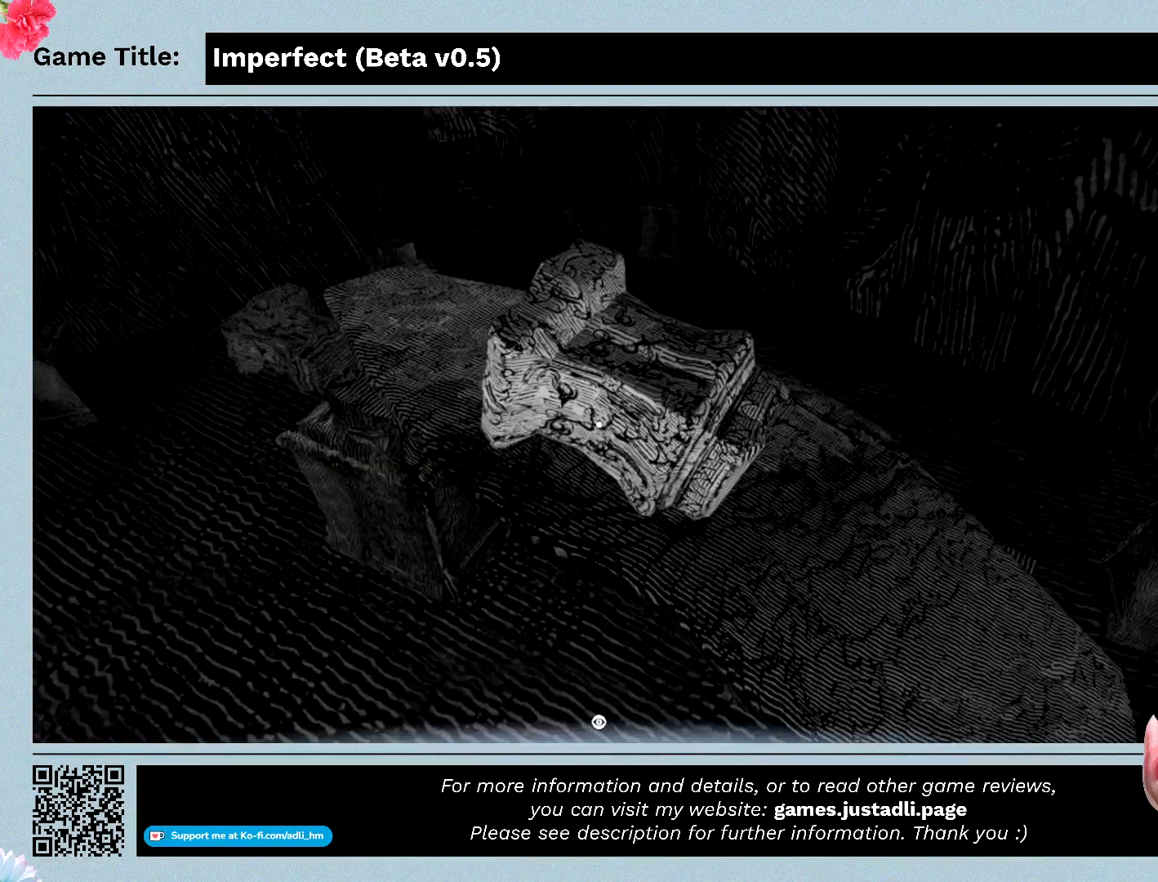
{"keys": [], "mouse": ["left"], "events": [[167, "mouse_left", "down"]]}
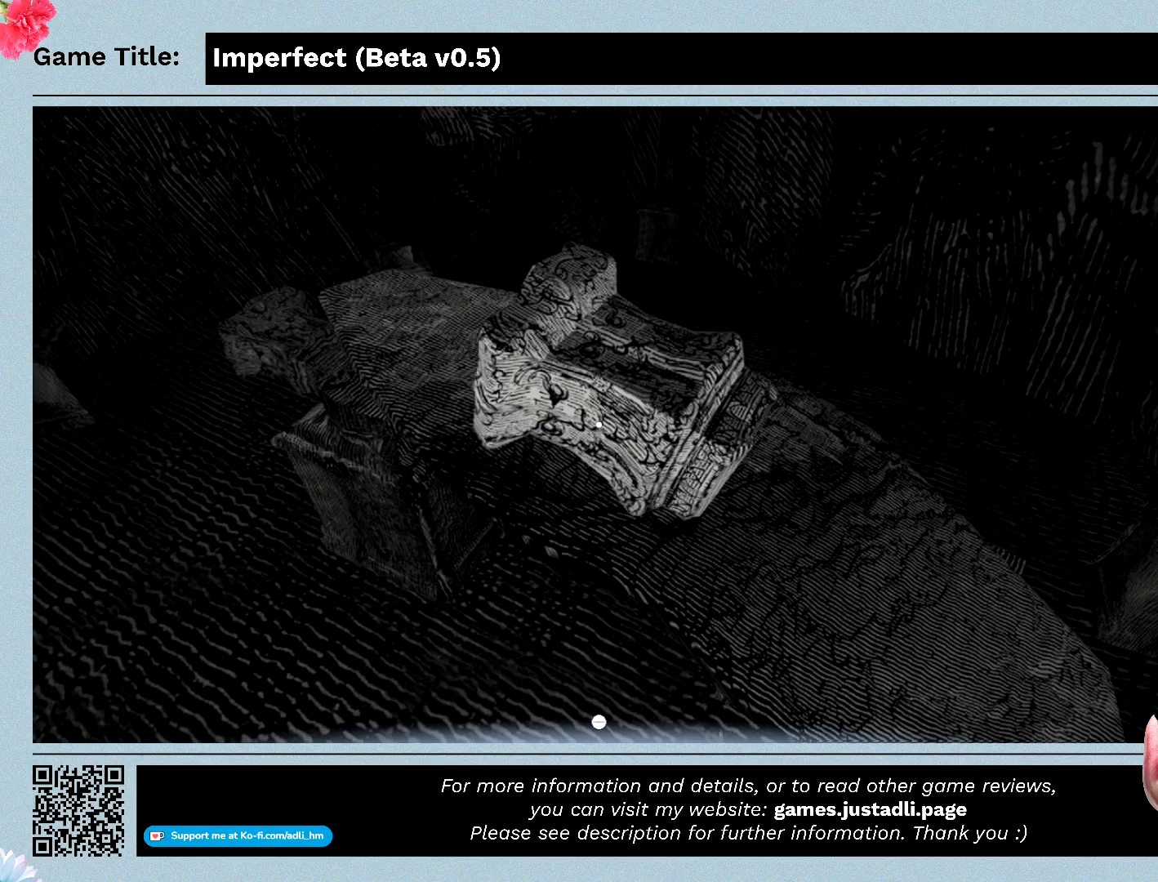
{"keys": [], "mouse": [], "events": [[100, "mouse_left", "up"]]}
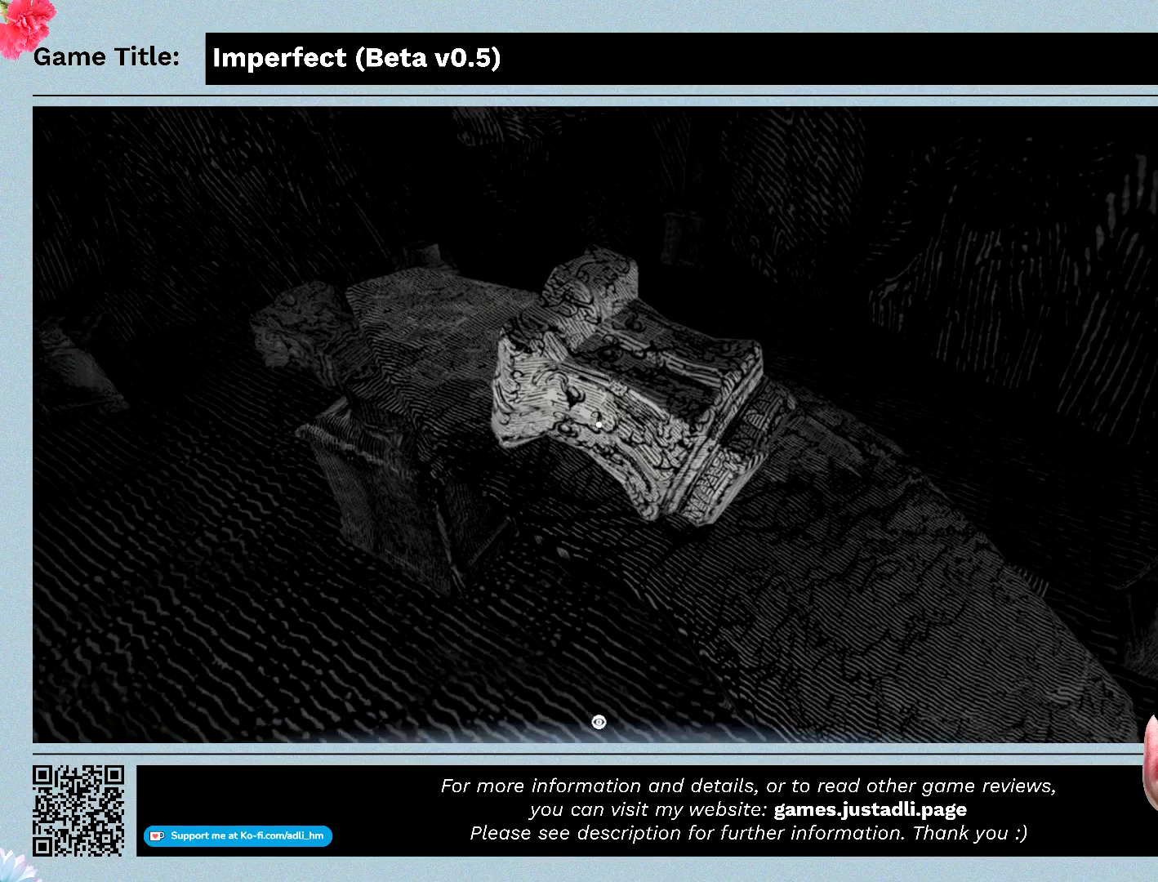
{"keys": [], "mouse": [], "events": []}
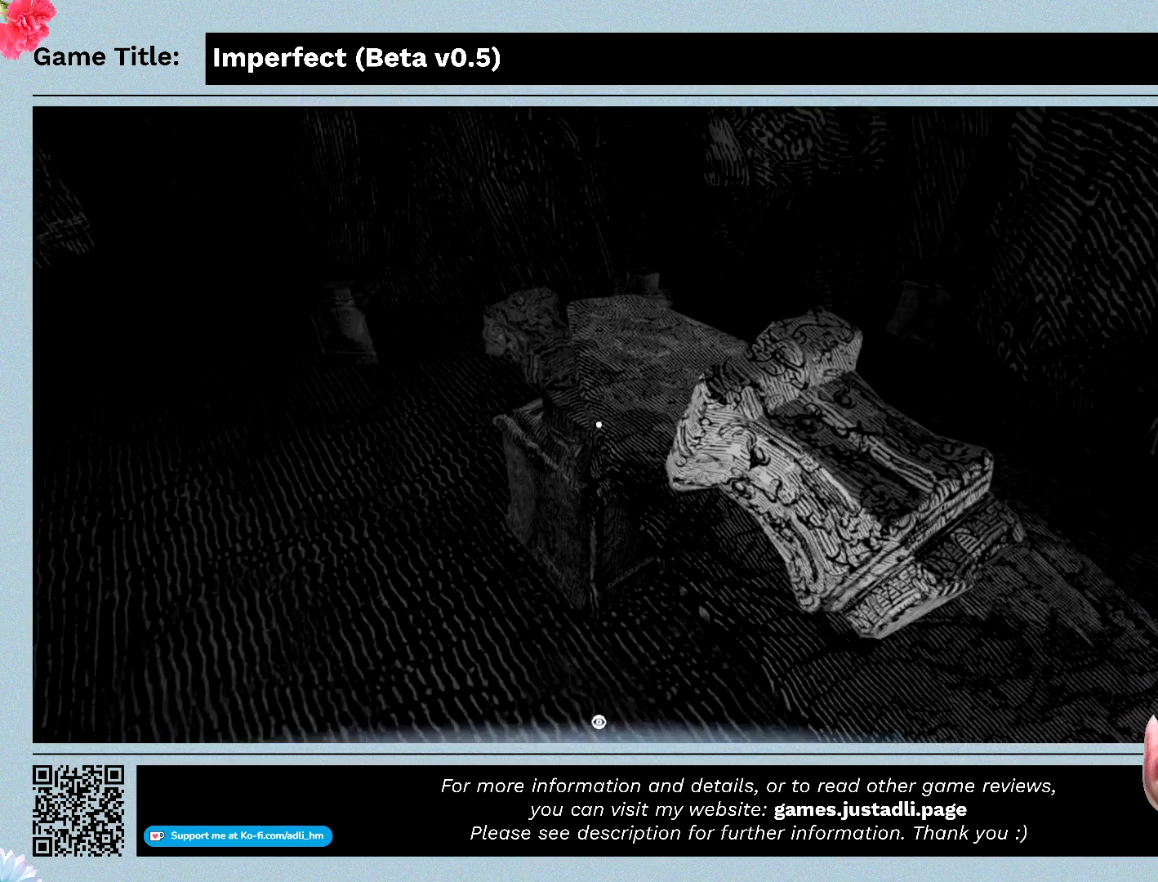
{"keys": [], "mouse": ["left"], "events": [[133, "mouse_left", "down"]]}
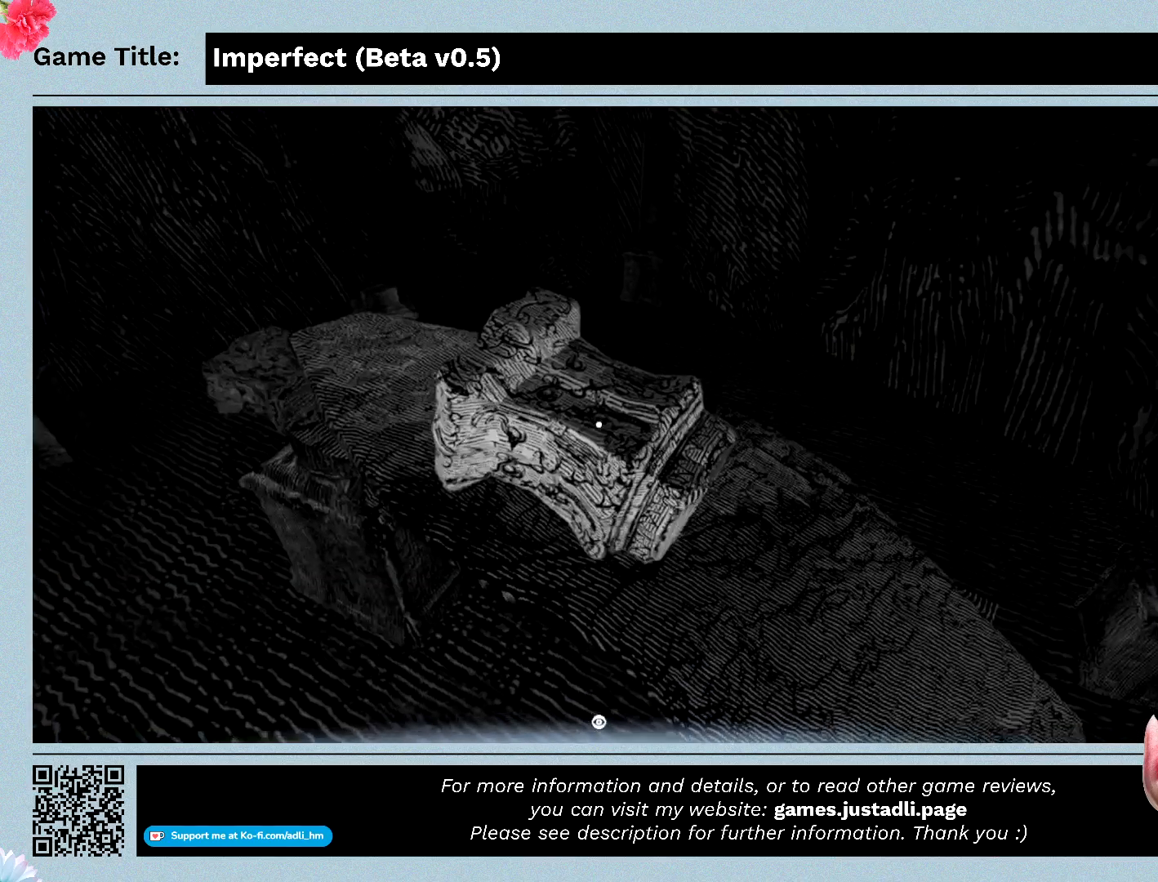
{"keys": [], "mouse": ["left"], "events": []}
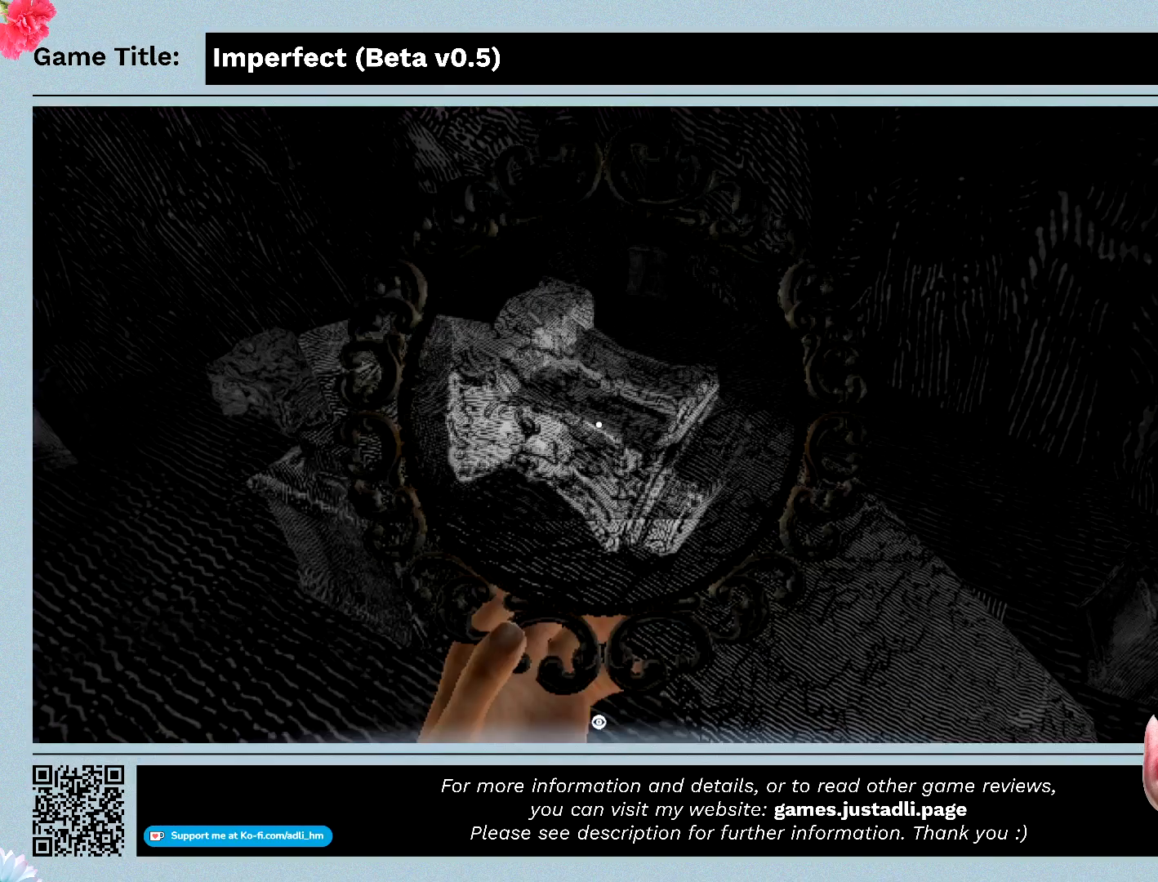
{"keys": [], "mouse": ["left"], "events": []}
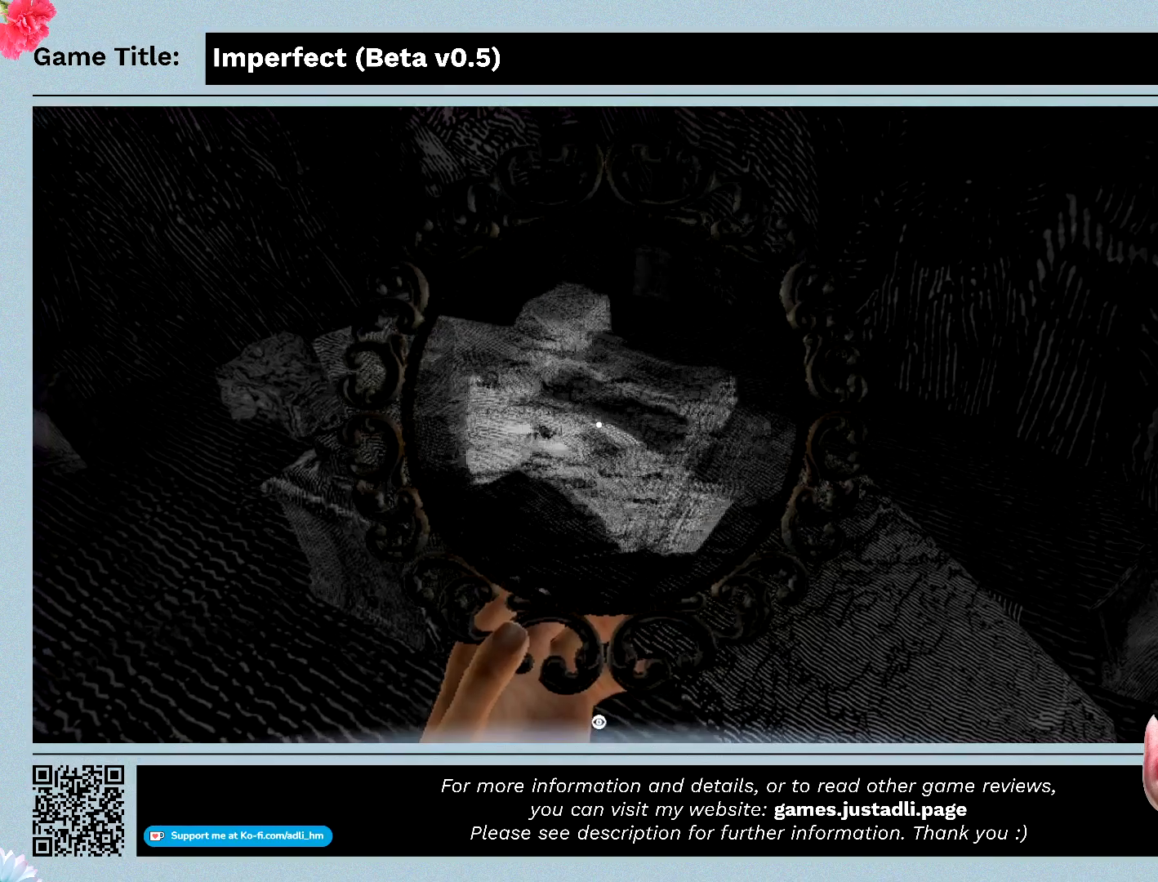
{"keys": [], "mouse": ["left"], "events": []}
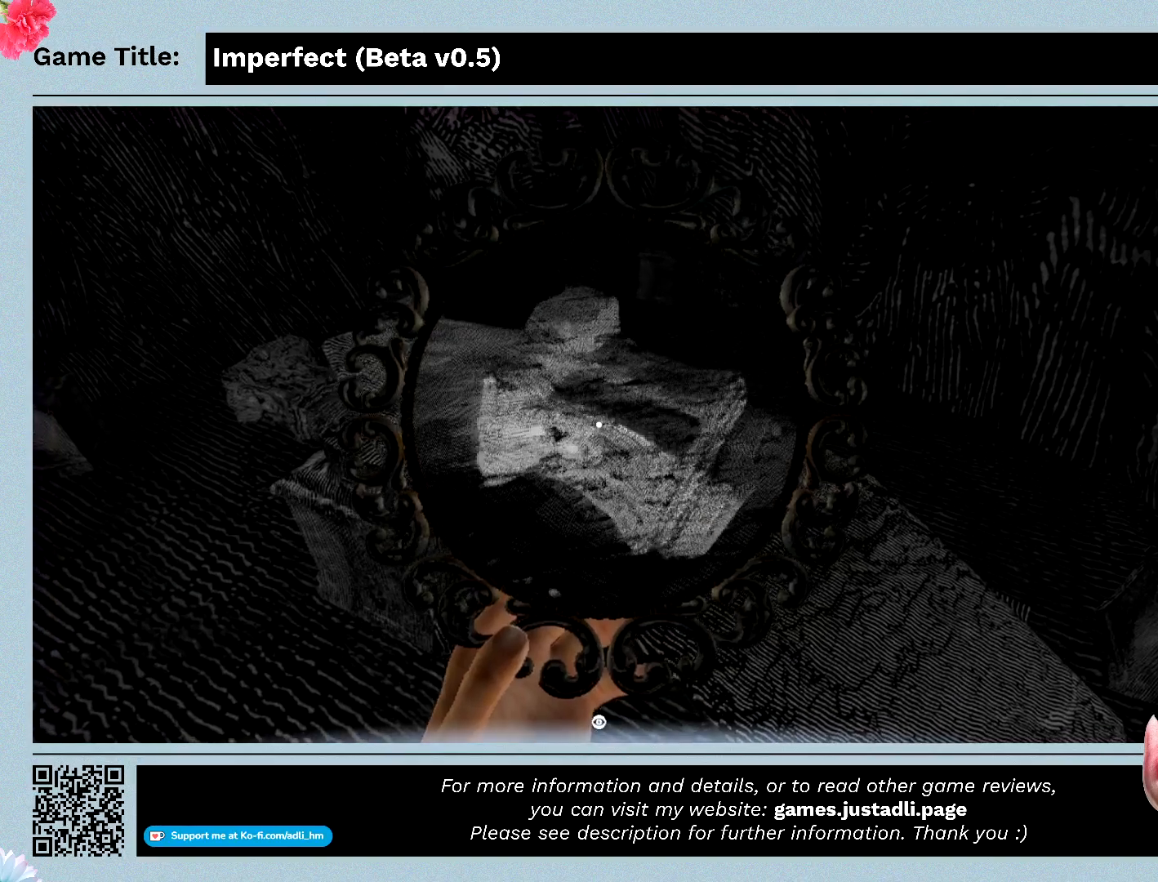
{"keys": [], "mouse": ["left"], "events": []}